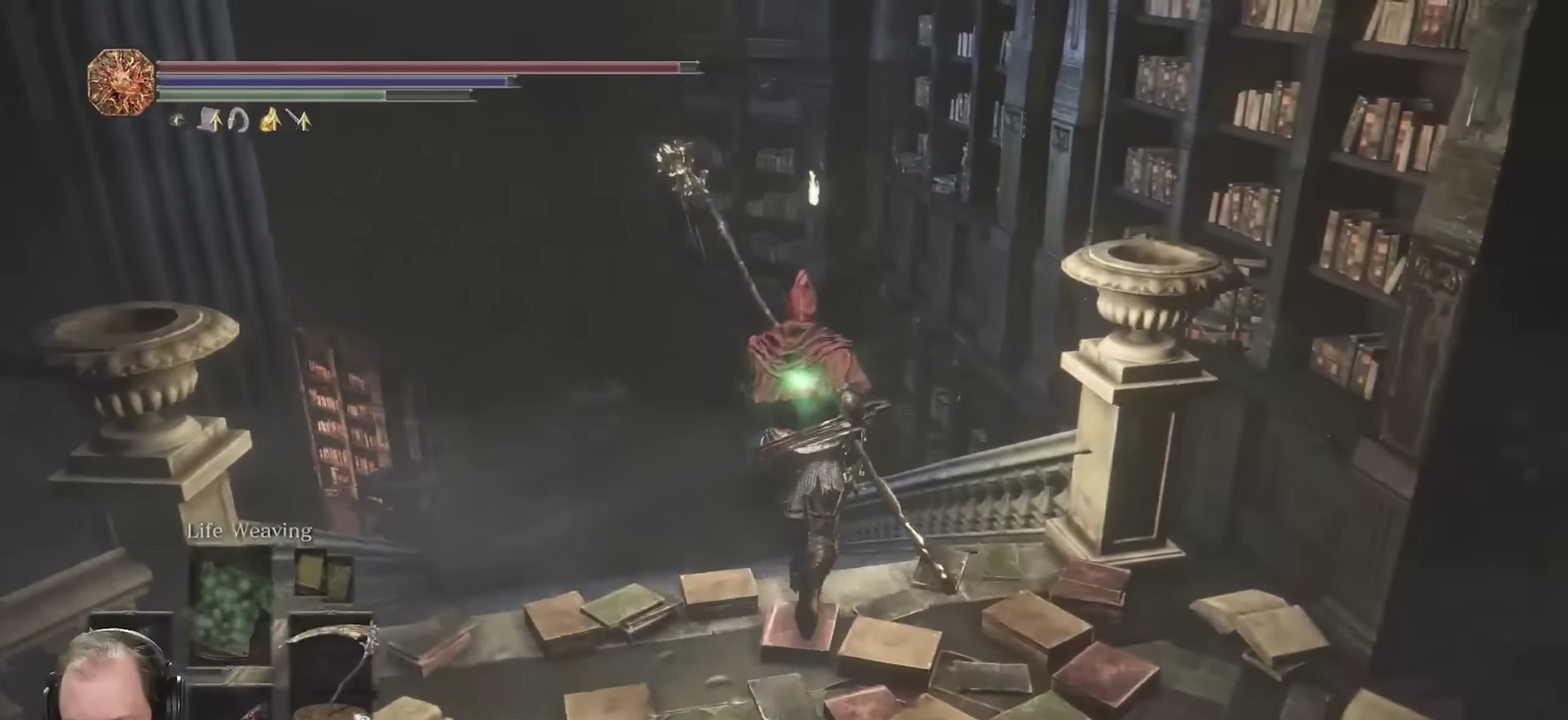
Gameplay with a controller (Xbox layout); each line is a JSON object with the inputs held at the frame after it (dt_ms = milliseconds from this image to that frame). "events" lists button and stick changes between this image and that frame as [ms after this image, input, new state], when the widget could be followed in between.
{"dt_ms": 250, "buttons": ["B"], "left_stick": "down", "right_stick": "down-left", "events": [[33, "right_stick", "down-left"], [50, "left_stick", "left"], [100, "left_stick", "down-left"], [183, "left_stick", "down"]]}
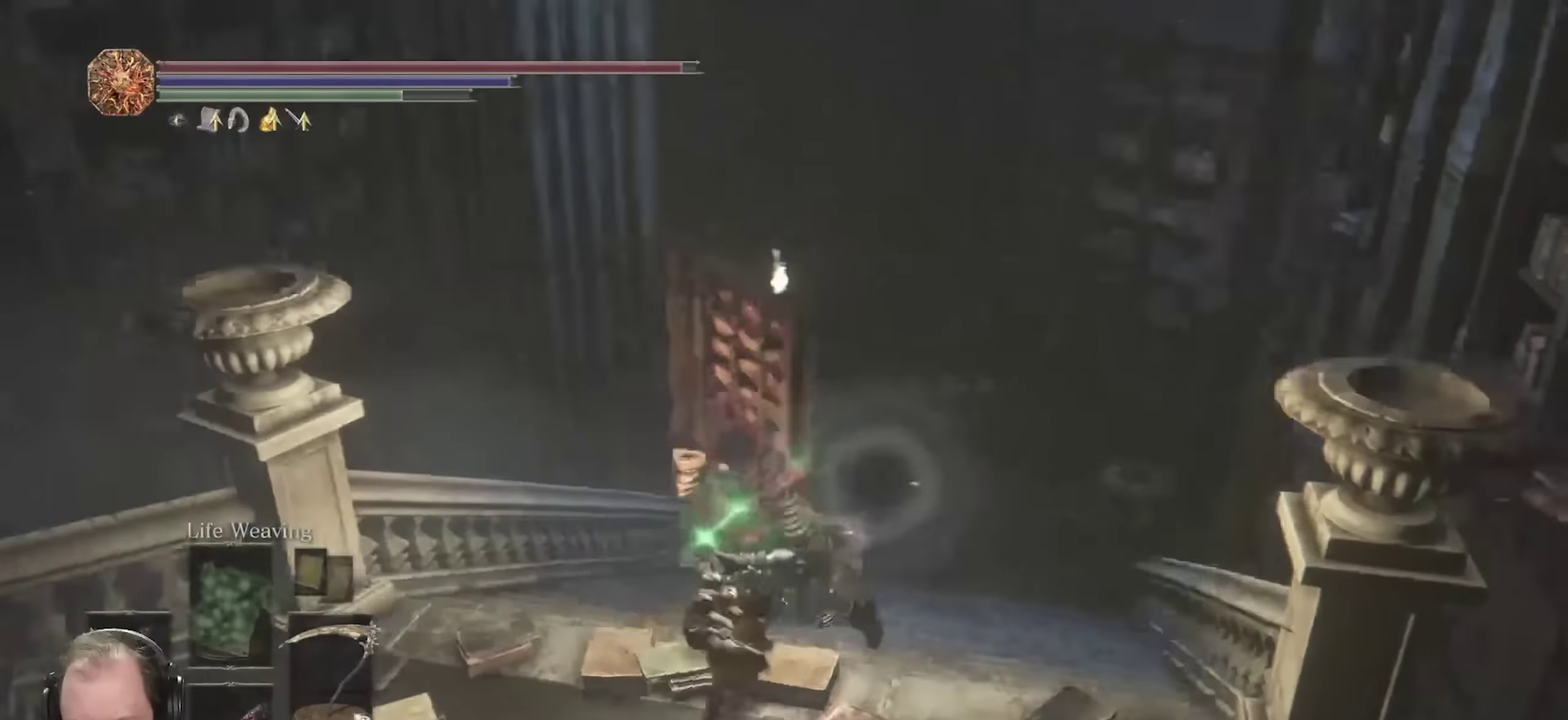
{"dt_ms": 450, "buttons": ["B"], "left_stick": "up-left", "right_stick": "down-left", "events": [[50, "left_stick", "down-left"], [116, "left_stick", "left"], [166, "right_stick", "left"], [200, "left_stick", "up-left"], [416, "right_stick", "down-left"]]}
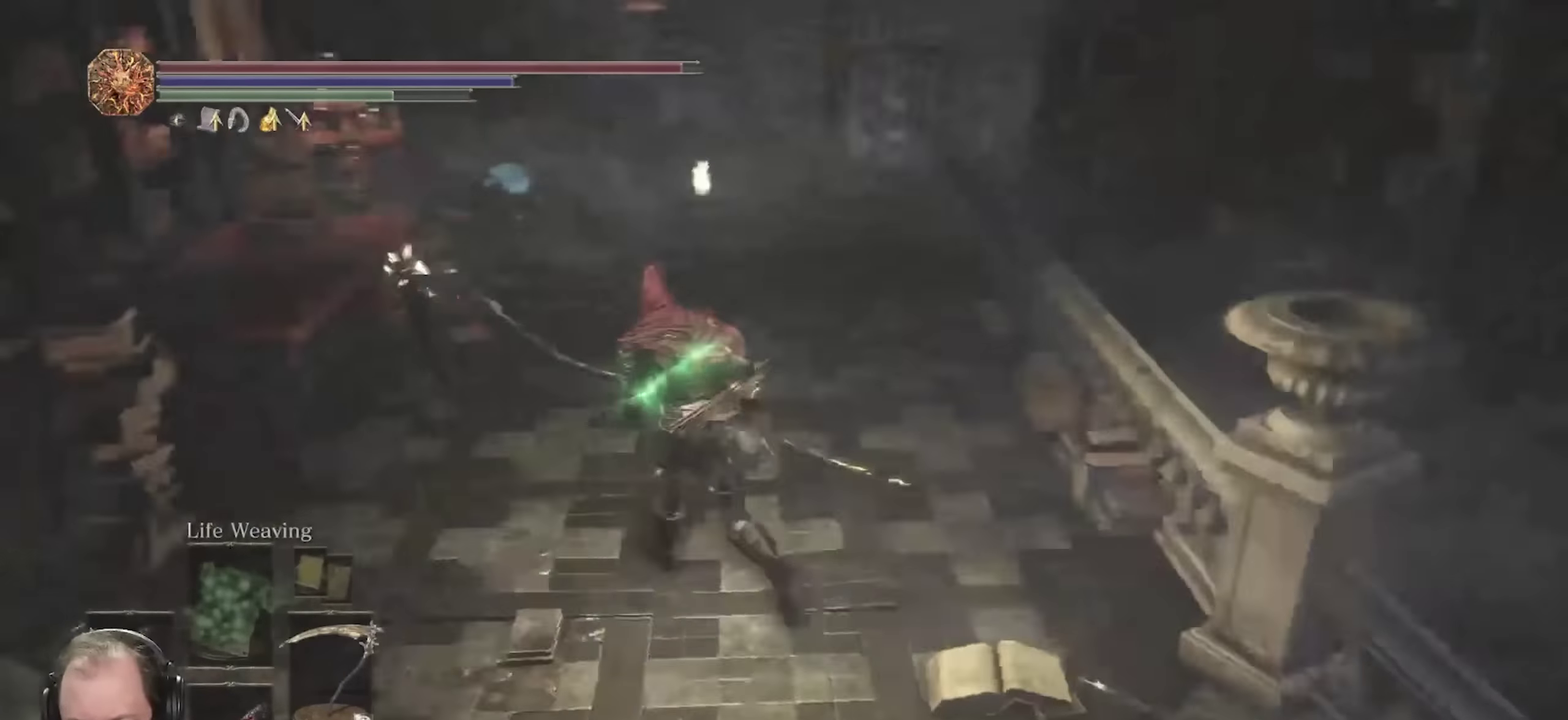
{"dt_ms": 700, "buttons": ["B"], "left_stick": "up", "right_stick": "right", "events": [[33, "right_stick", "center"], [166, "right_stick", "up-left"], [283, "left_stick", "up"], [350, "right_stick", "center"], [700, "right_stick", "right"]]}
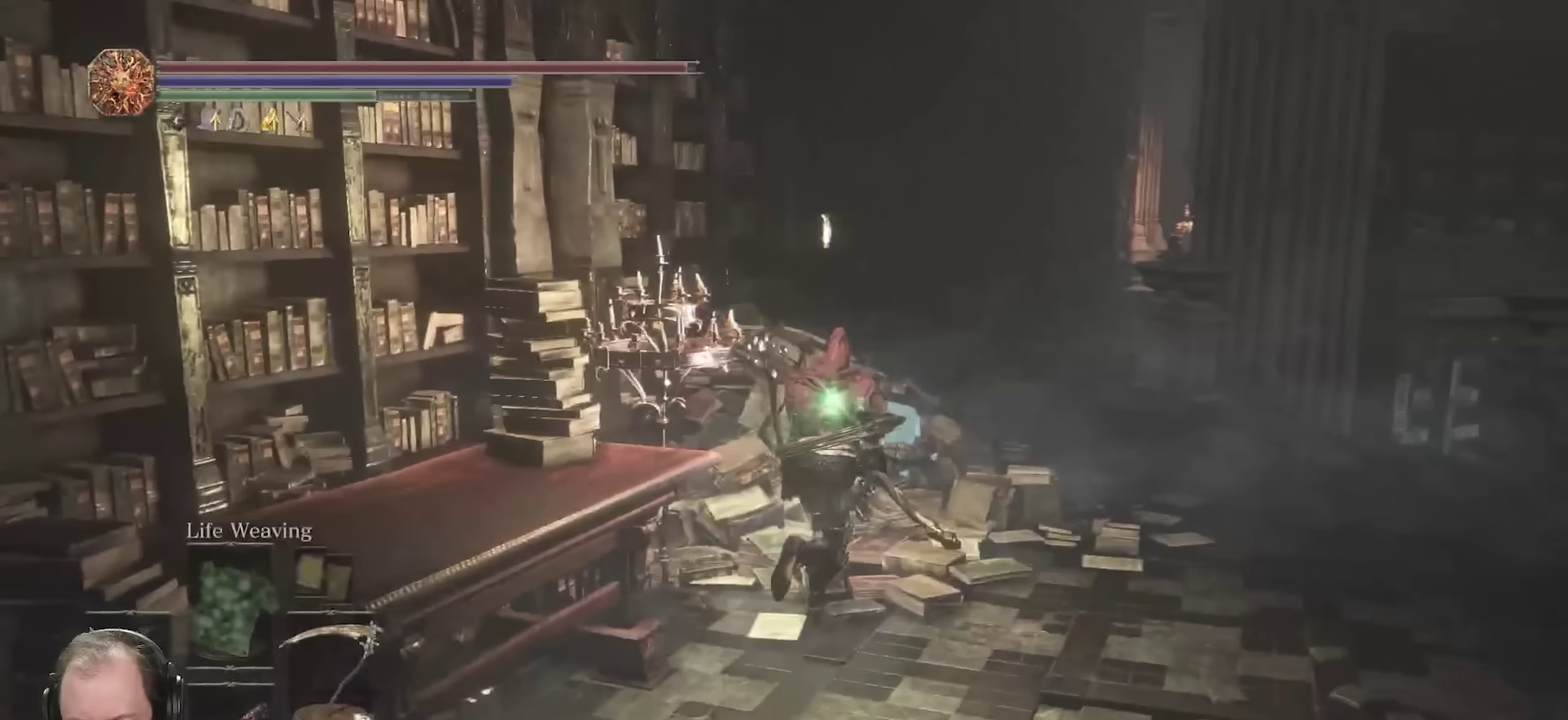
{"dt_ms": 350, "buttons": ["B"], "left_stick": "up", "right_stick": "center", "events": [[150, "right_stick", "center"]]}
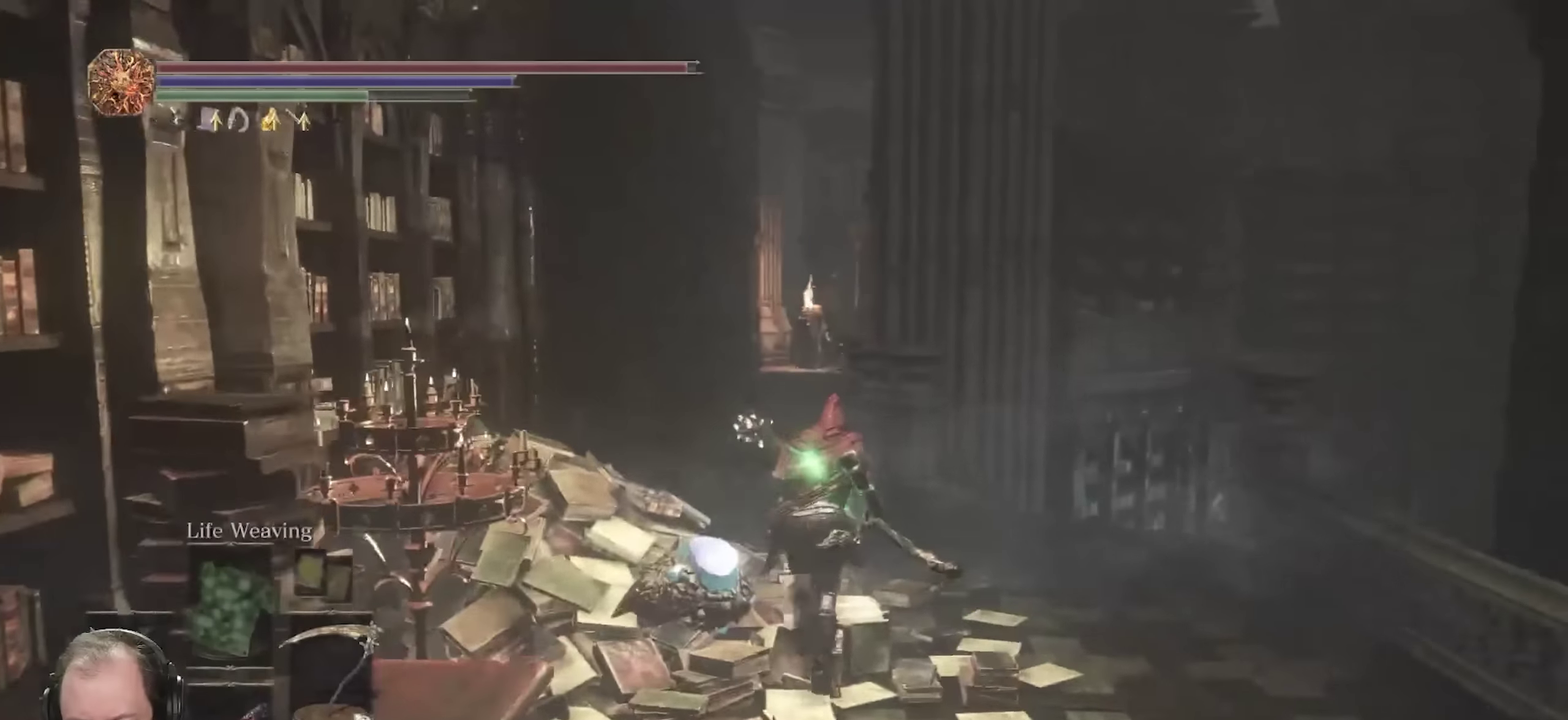
{"dt_ms": 350, "buttons": ["B"], "left_stick": "up", "right_stick": "center", "events": []}
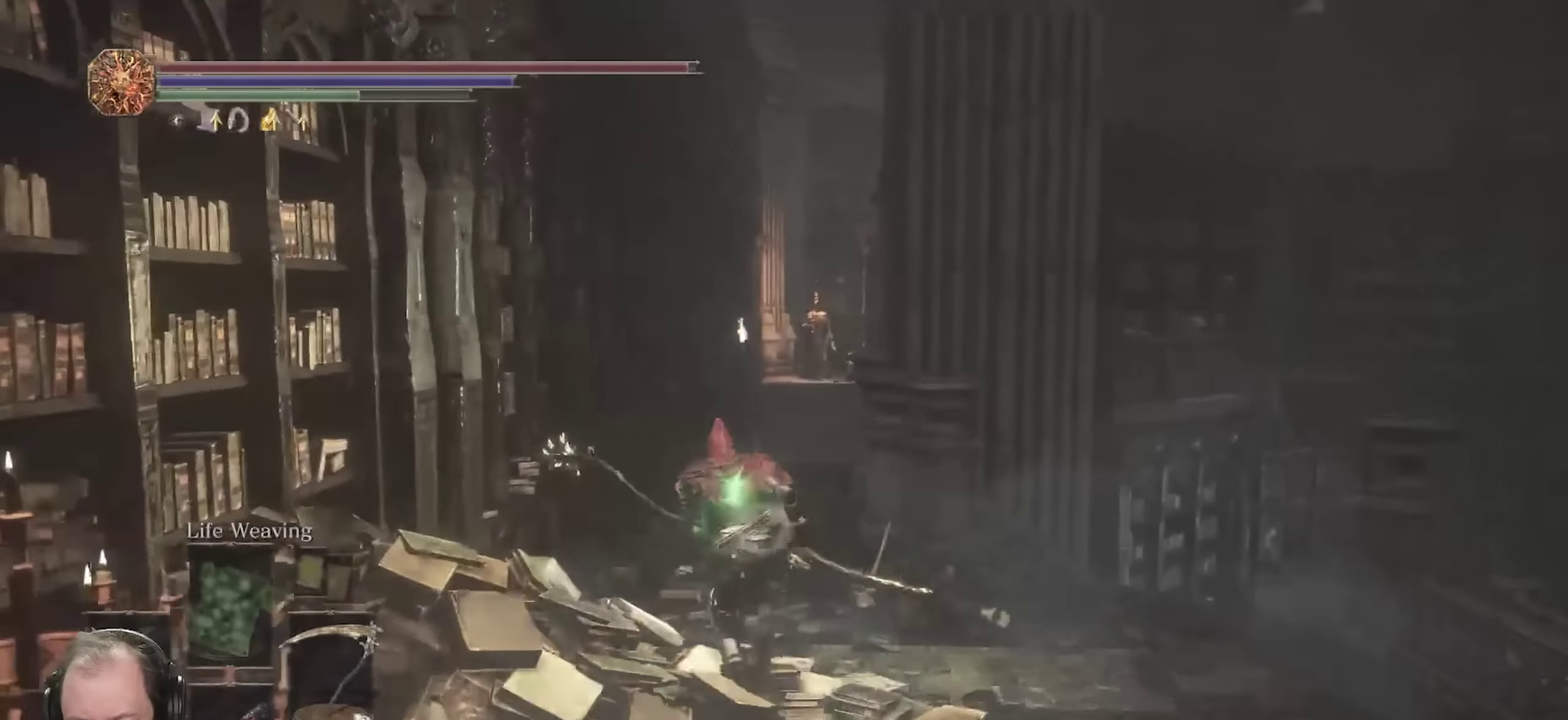
{"dt_ms": 800, "buttons": ["R3"], "left_stick": "up", "right_stick": "center"}
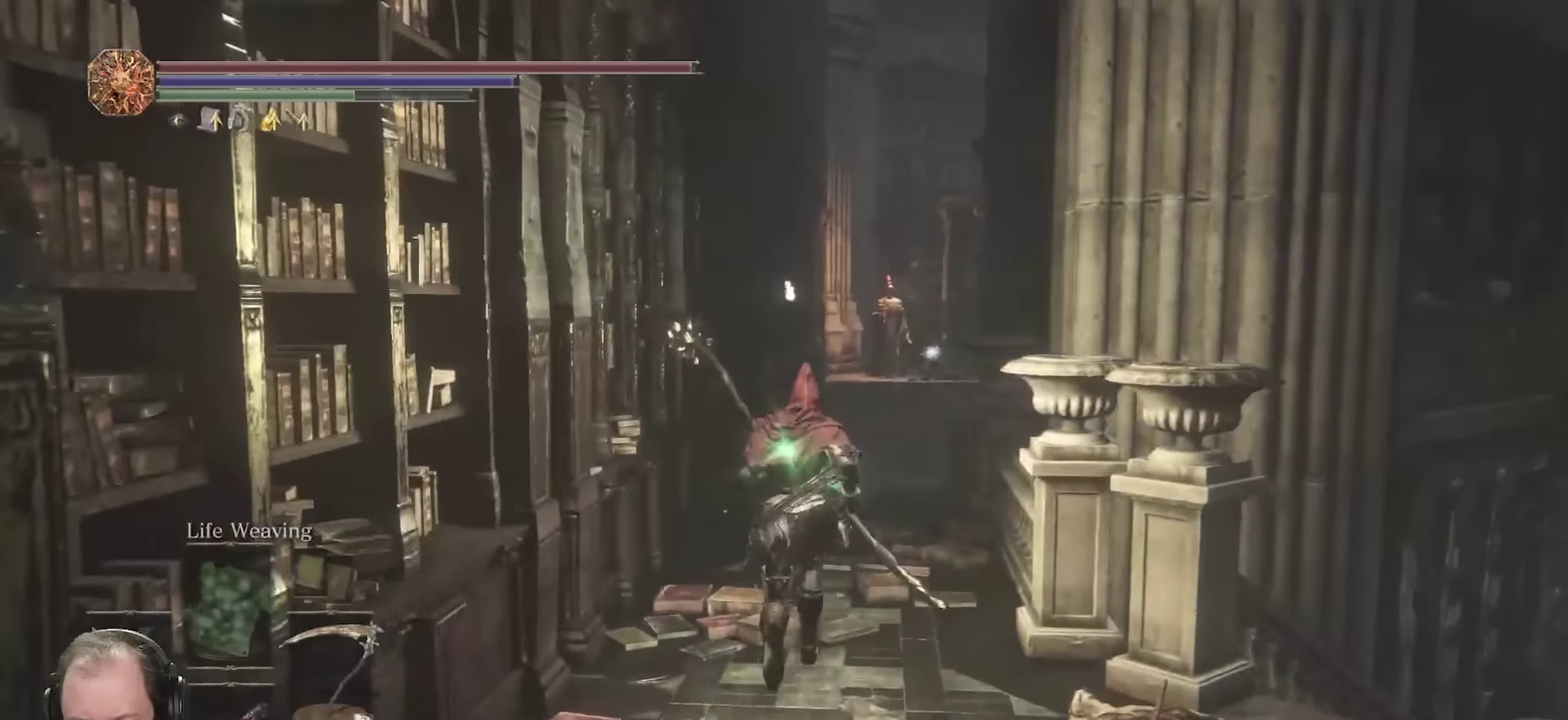
{"dt_ms": 350, "buttons": [], "left_stick": "up", "right_stick": "center"}
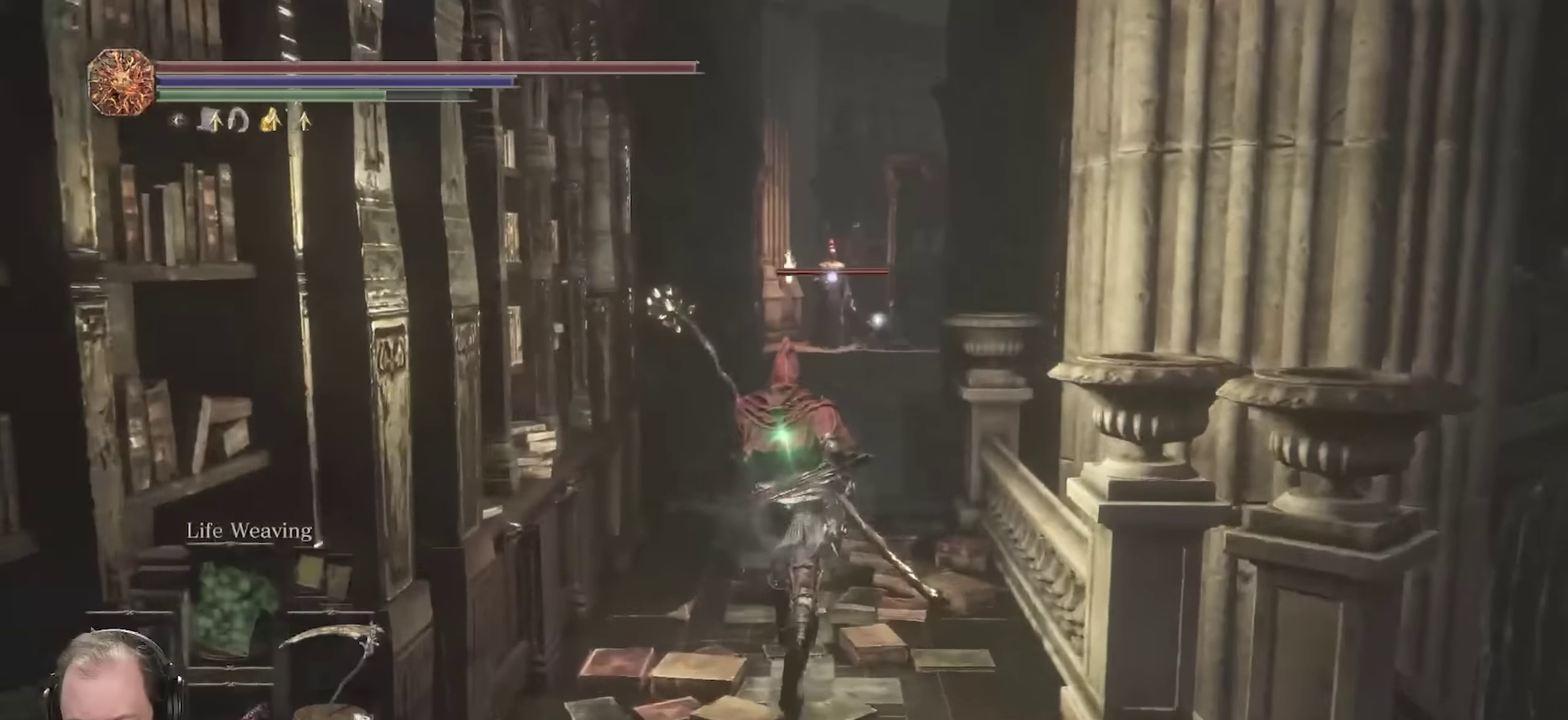
{"dt_ms": 350, "buttons": [], "left_stick": "up", "right_stick": "center", "events": []}
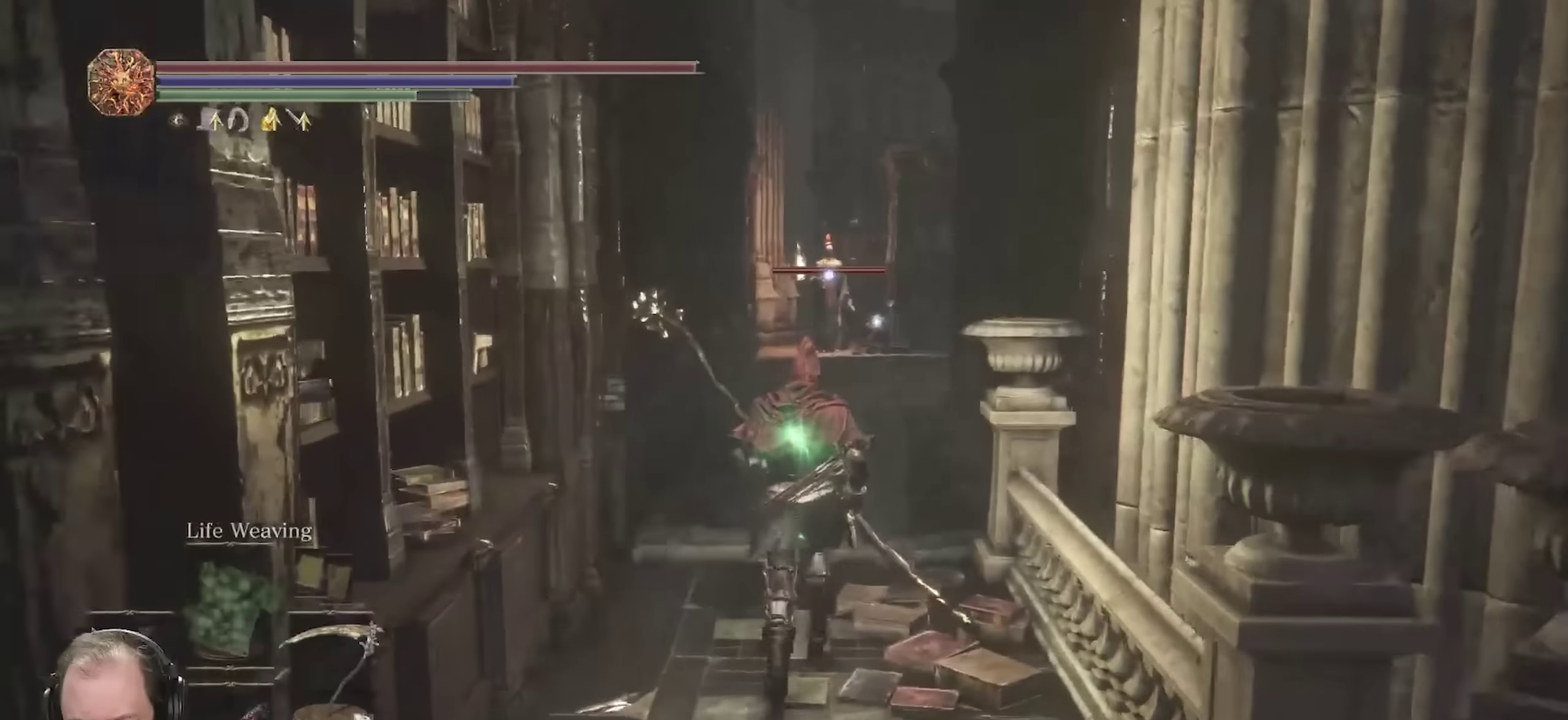
{"dt_ms": 700, "buttons": [], "left_stick": "center", "right_stick": "center", "events": [[350, "L2", "down"], [366, "left_stick", "center"], [466, "L2", "up"]]}
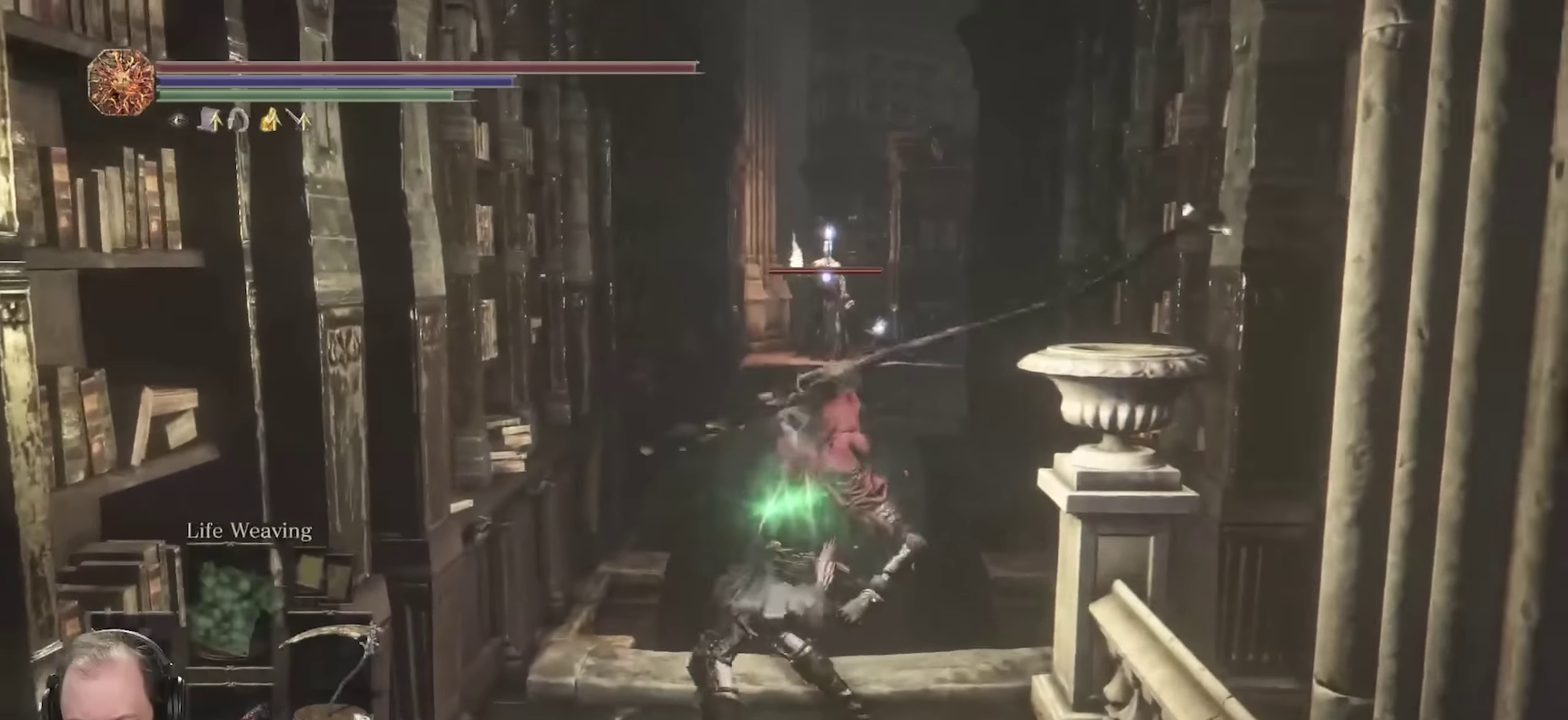
{"dt_ms": 700, "buttons": [], "left_stick": "down", "right_stick": "center", "events": [[266, "left_stick", "down"]]}
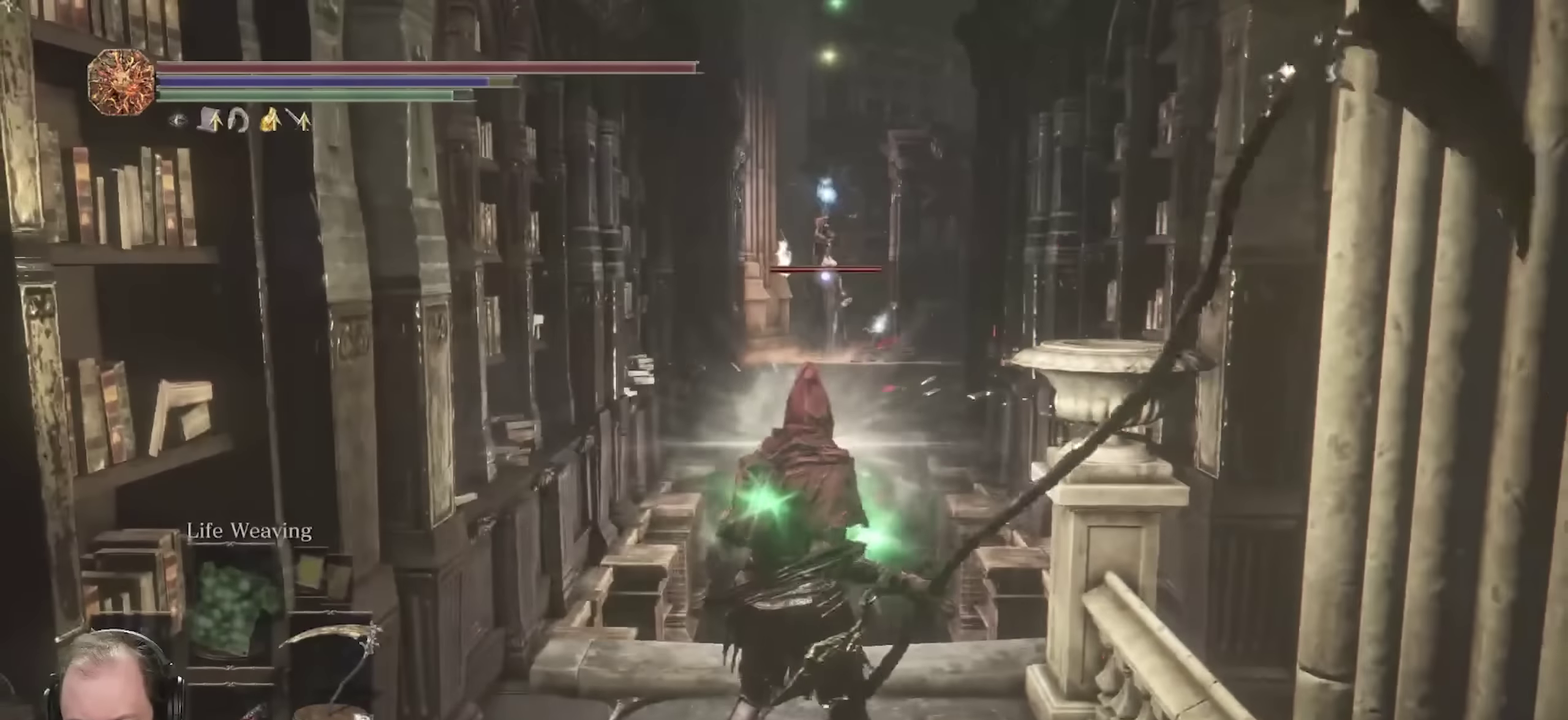
{"dt_ms": 250, "buttons": [], "left_stick": "down", "right_stick": "center", "events": []}
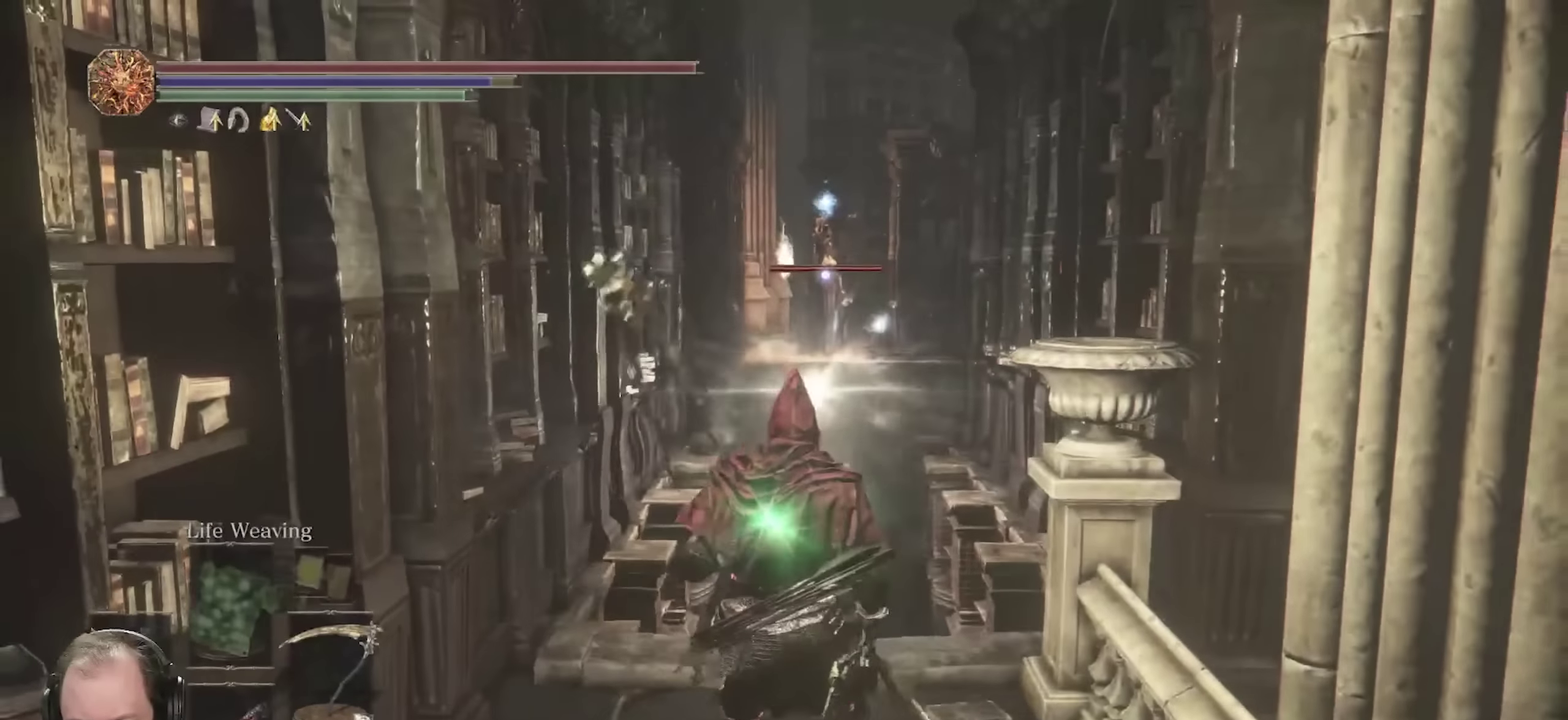
{"dt_ms": 450, "buttons": [], "left_stick": "left", "right_stick": "center", "events": [[366, "left_stick", "down-left"], [433, "left_stick", "left"]]}
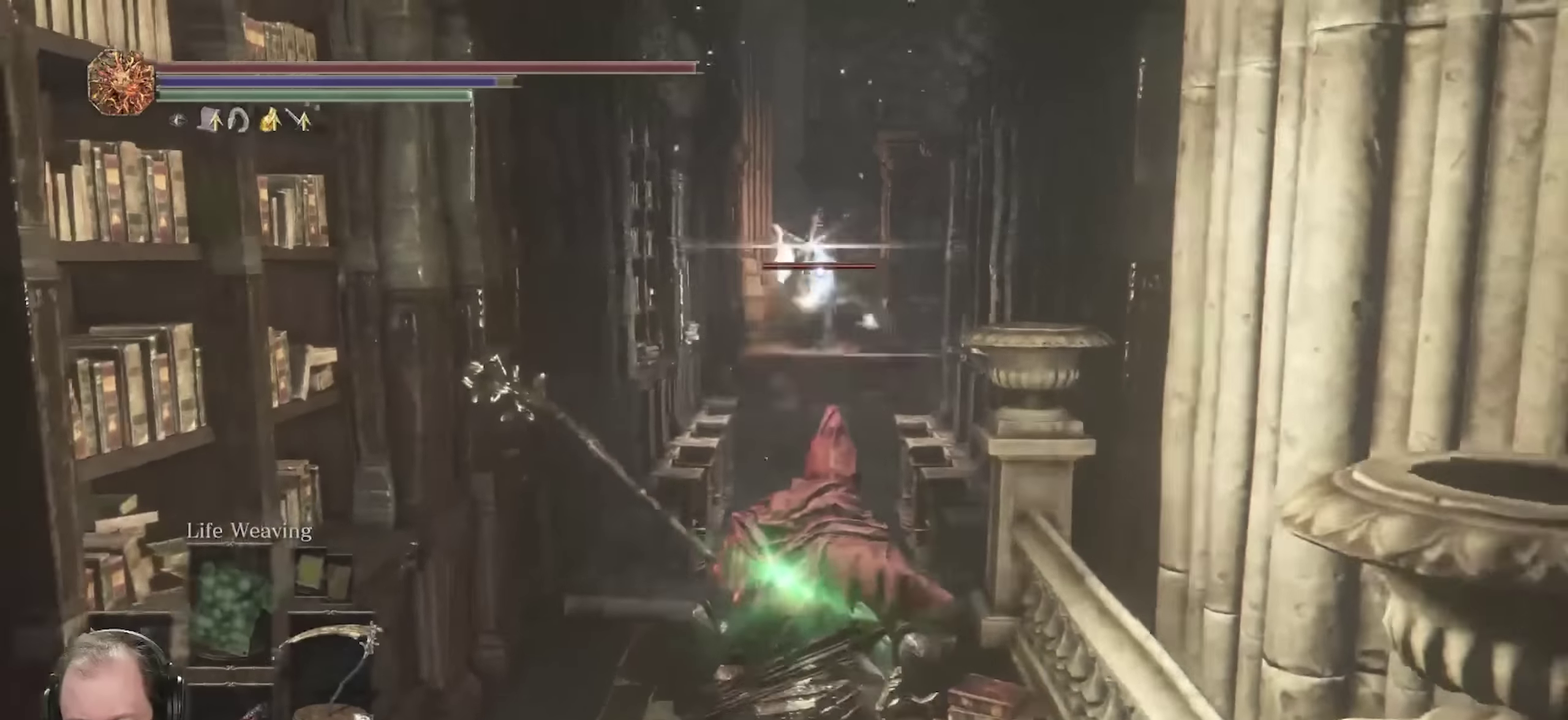
{"dt_ms": 800, "buttons": [], "left_stick": "down", "right_stick": "center", "events": [[116, "left_stick", "up-left"], [133, "B", "down"], [200, "B", "up"], [433, "left_stick", "center"], [583, "left_stick", "down"]]}
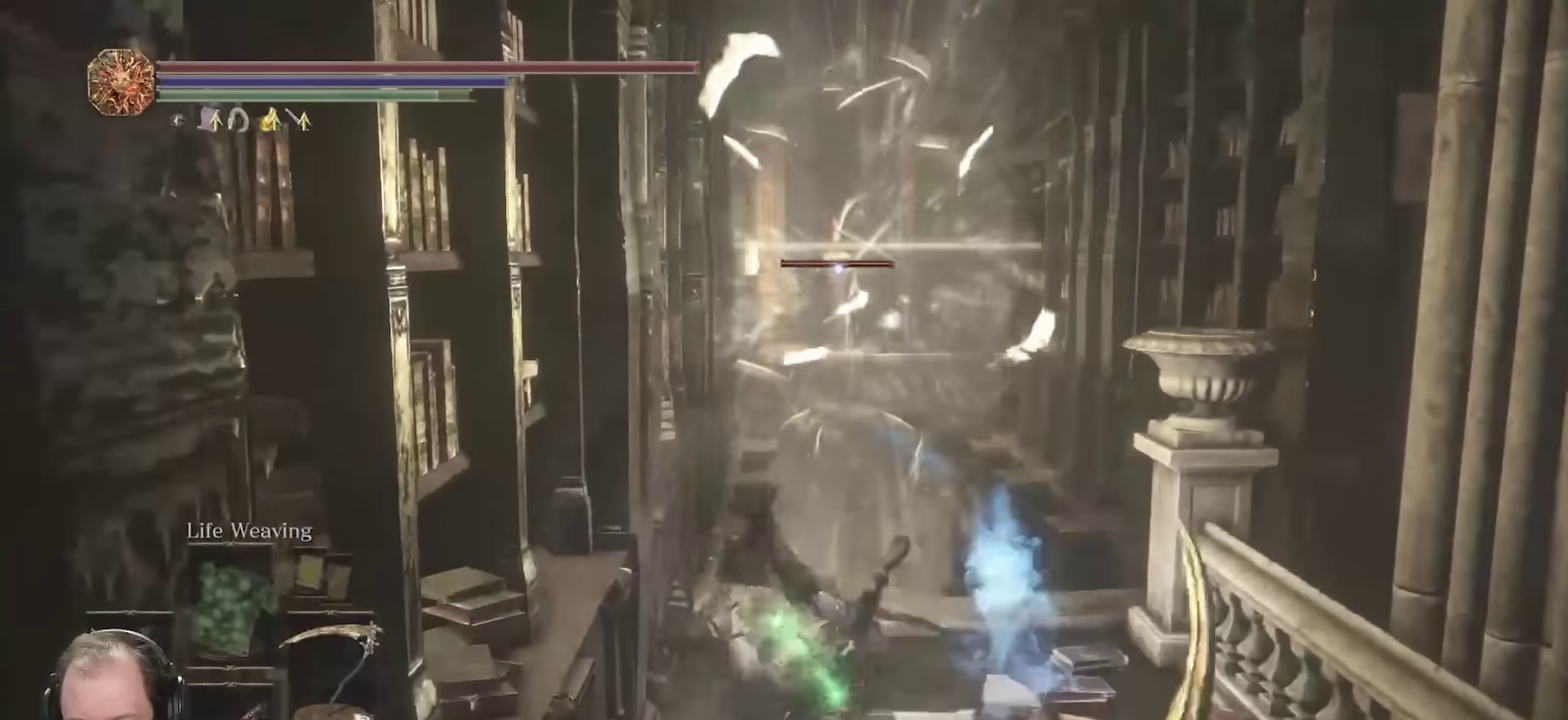
{"dt_ms": 250, "buttons": [], "left_stick": "down", "right_stick": "center", "events": [[150, "DPAD_RIGHT", "down"], [250, "DPAD_RIGHT", "up"]]}
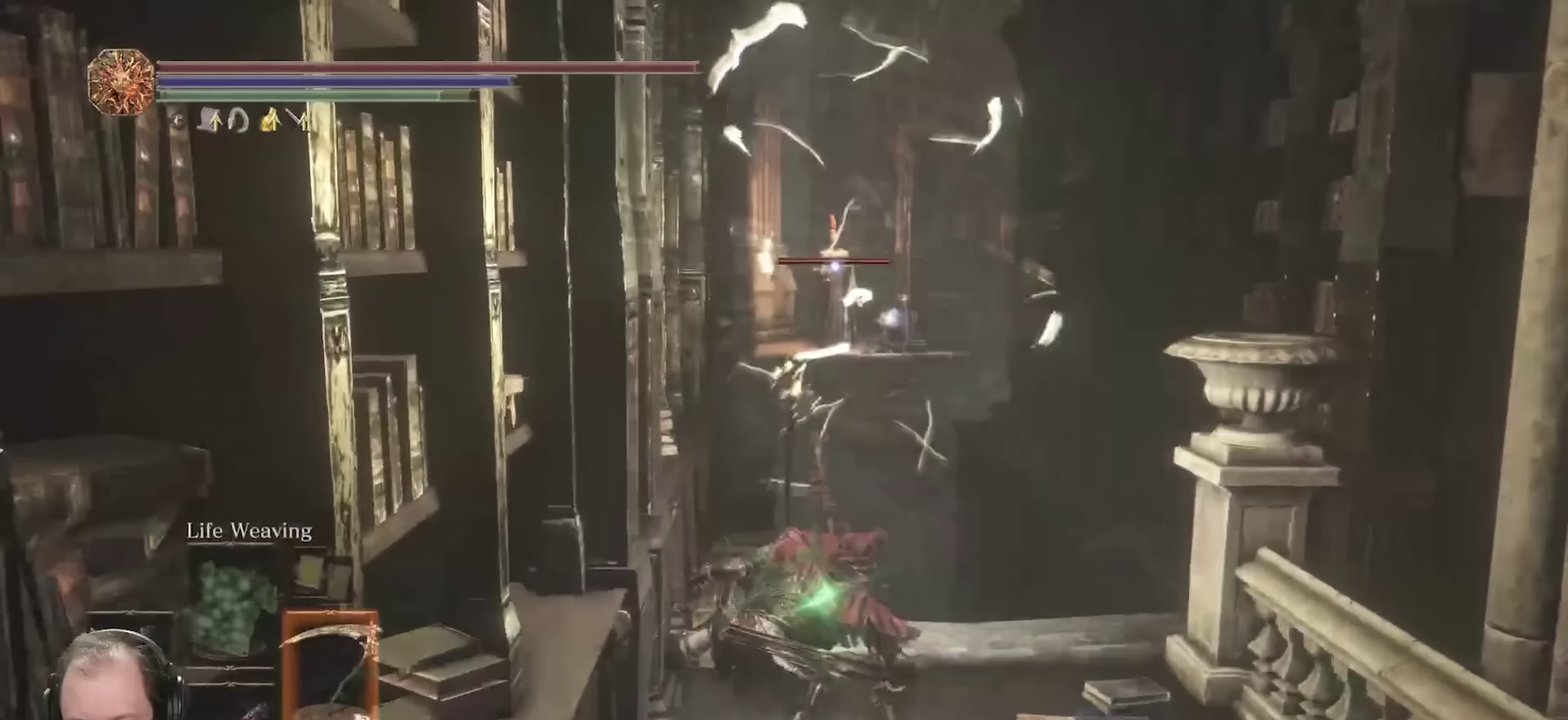
{"dt_ms": 450, "buttons": [], "left_stick": "down-right", "right_stick": "center", "events": [[417, "left_stick", "down-right"]]}
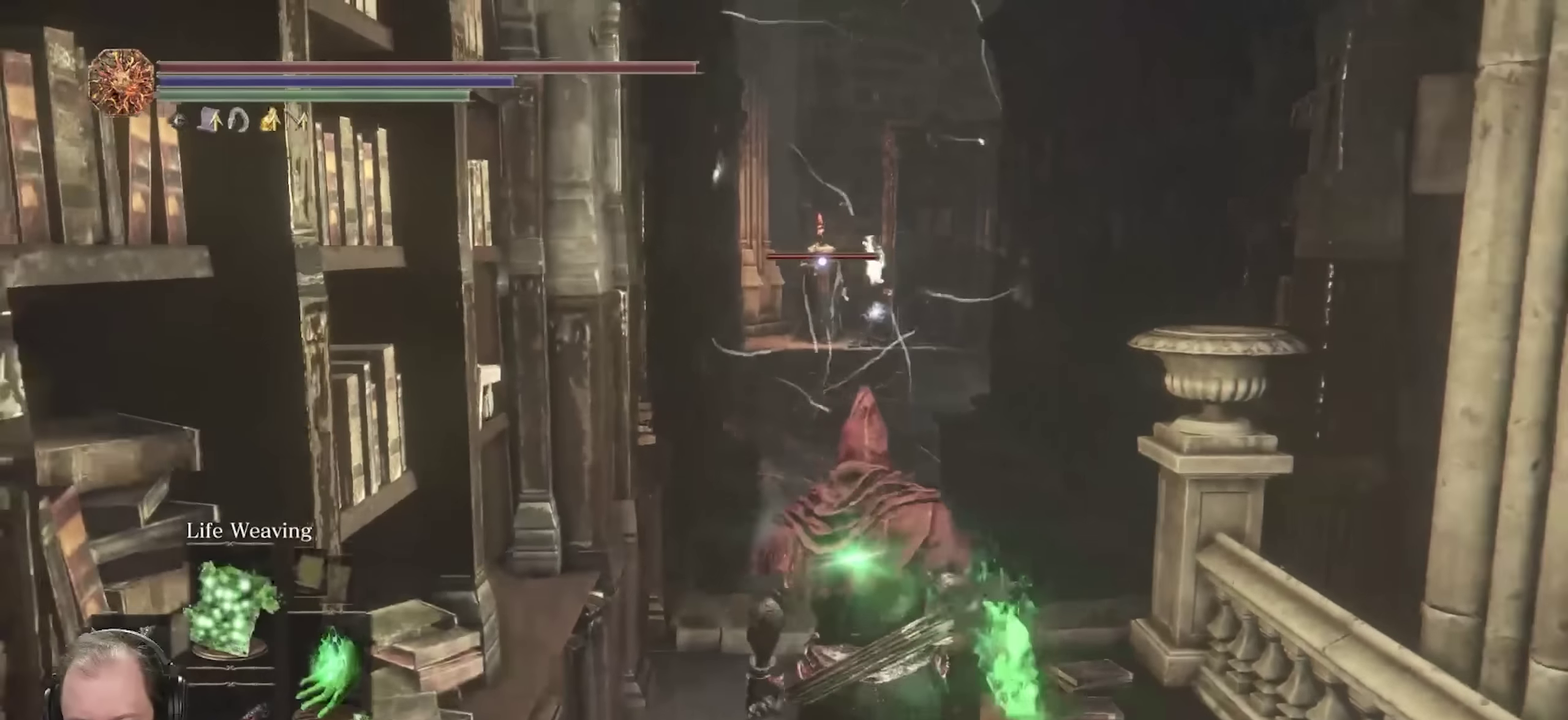
{"dt_ms": 700, "buttons": [], "left_stick": "center", "right_stick": "center", "events": [[33, "DPAD_RIGHT", "down"], [100, "left_stick", "right"], [150, "DPAD_RIGHT", "up"], [150, "left_stick", "center"], [467, "R1", "down"], [533, "R1", "up"]]}
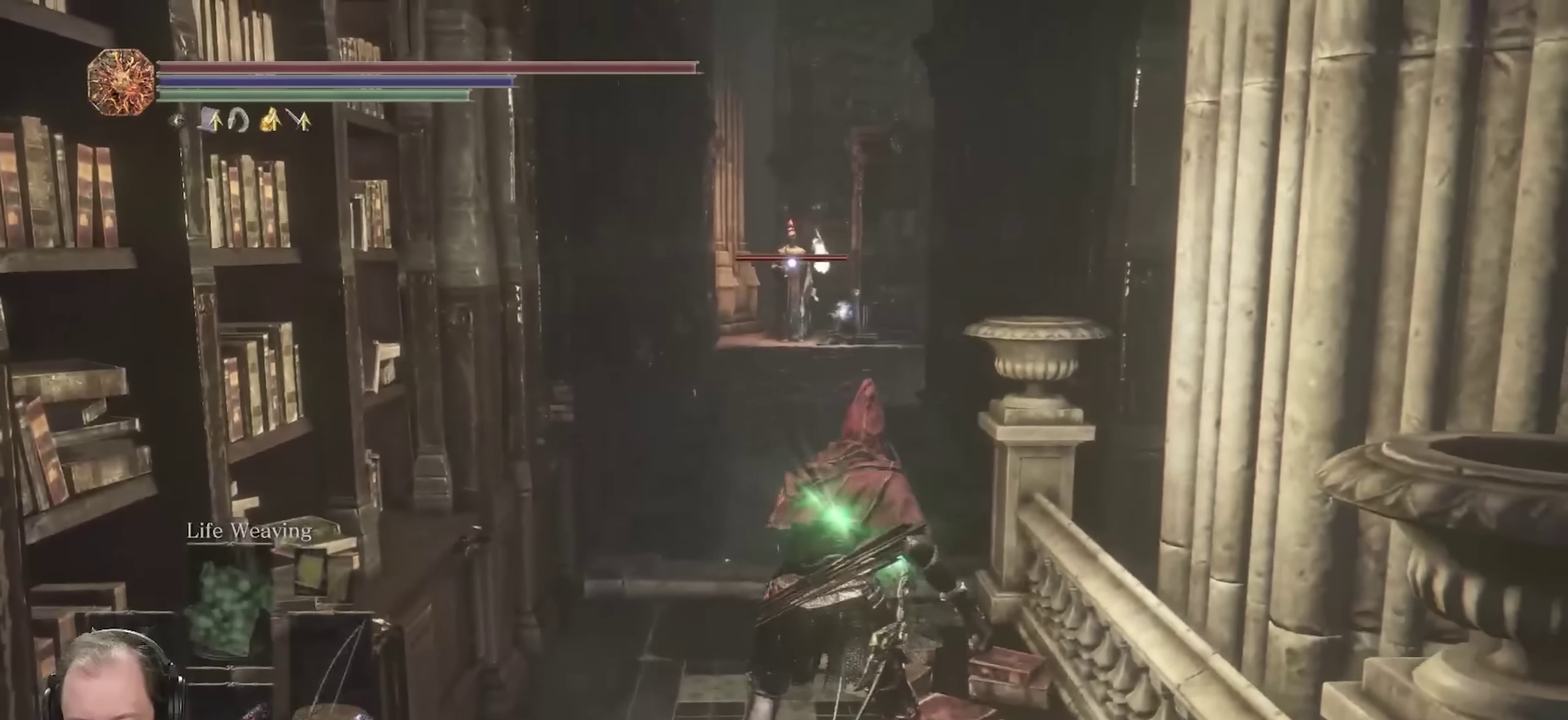
{"dt_ms": 350, "buttons": [], "left_stick": "center", "right_stick": "center", "events": [[167, "R1", "down"], [250, "R1", "up"]]}
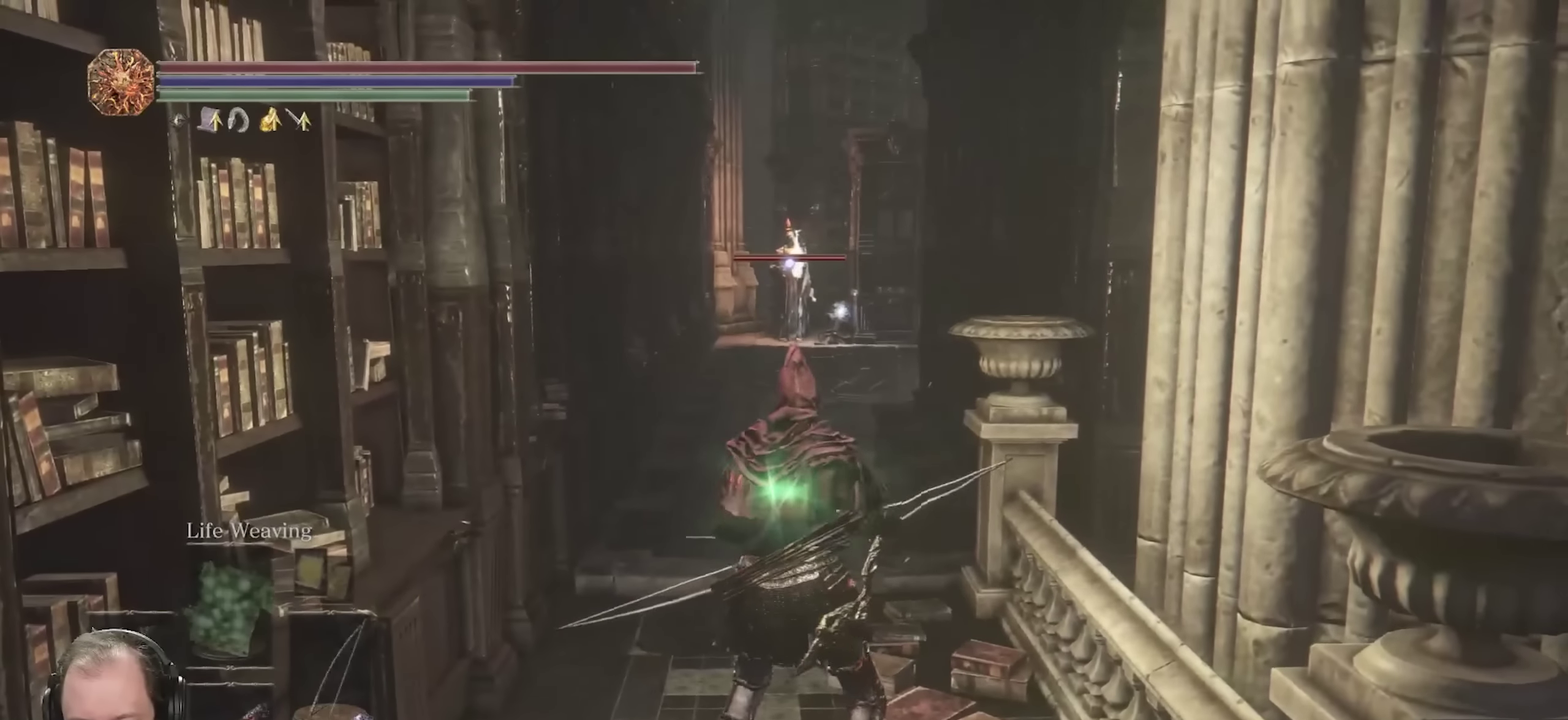
{"dt_ms": 350, "buttons": [], "left_stick": "center", "right_stick": "center", "events": []}
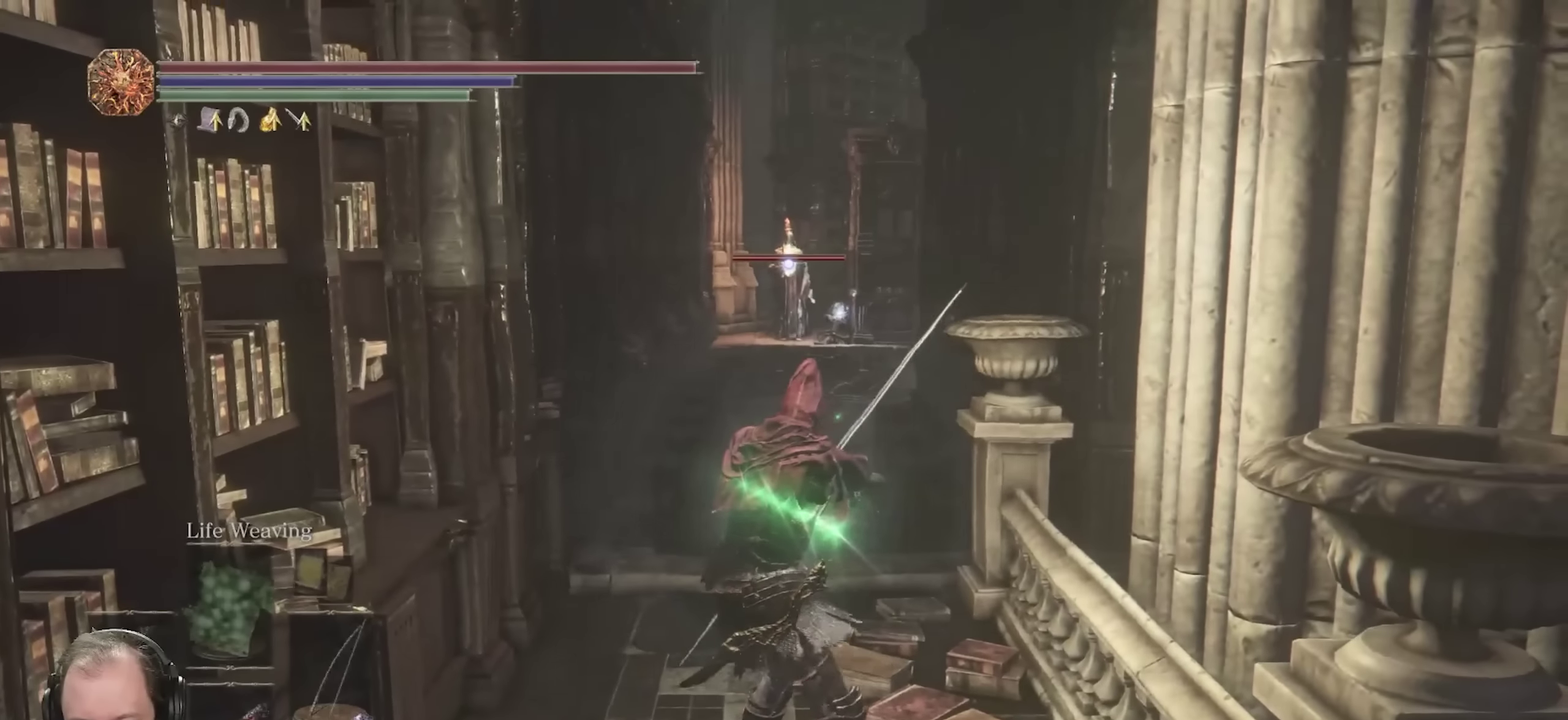
{"dt_ms": 650, "buttons": [], "left_stick": "center", "right_stick": "center", "events": []}
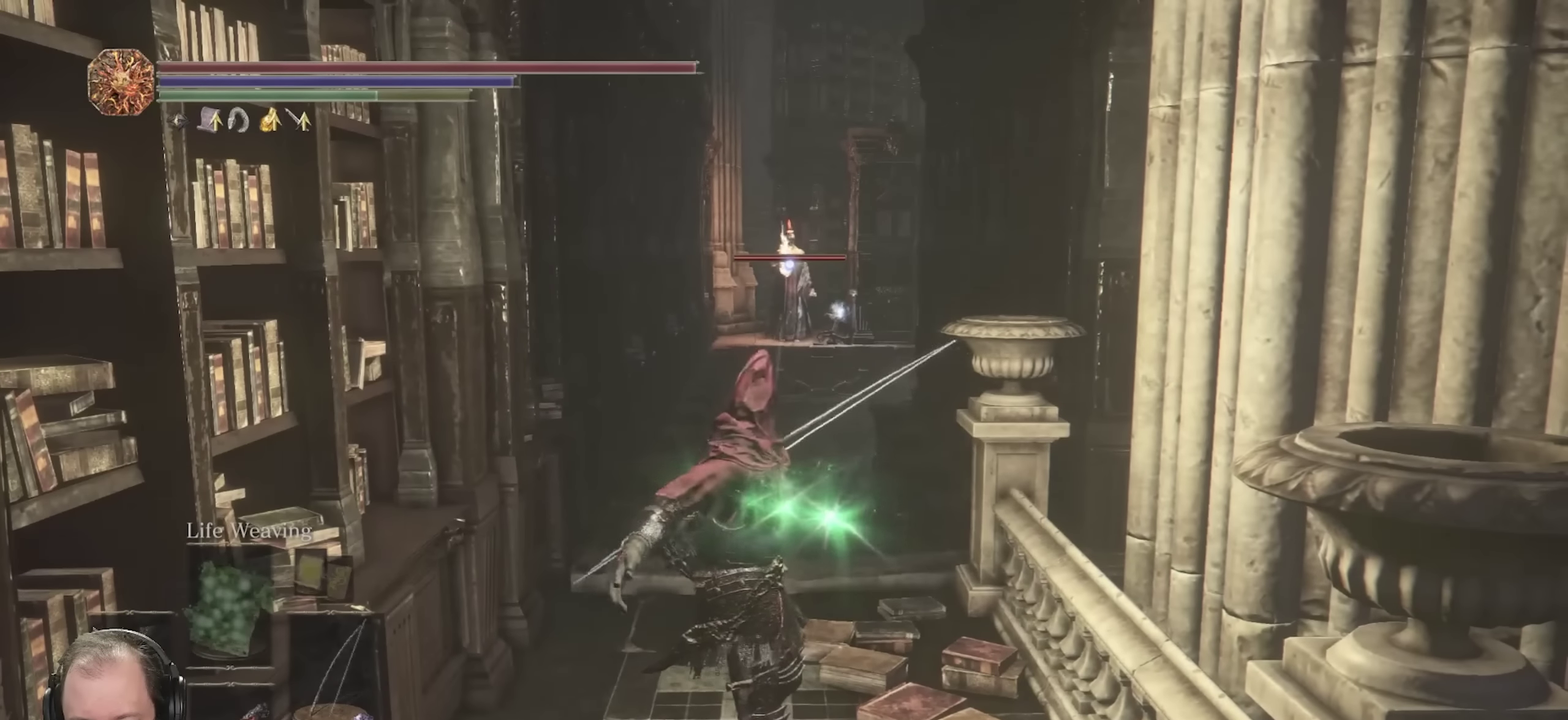
{"dt_ms": 500, "buttons": [], "left_stick": "center", "right_stick": "center", "events": [[83, "R1", "down"], [167, "R1", "up"]]}
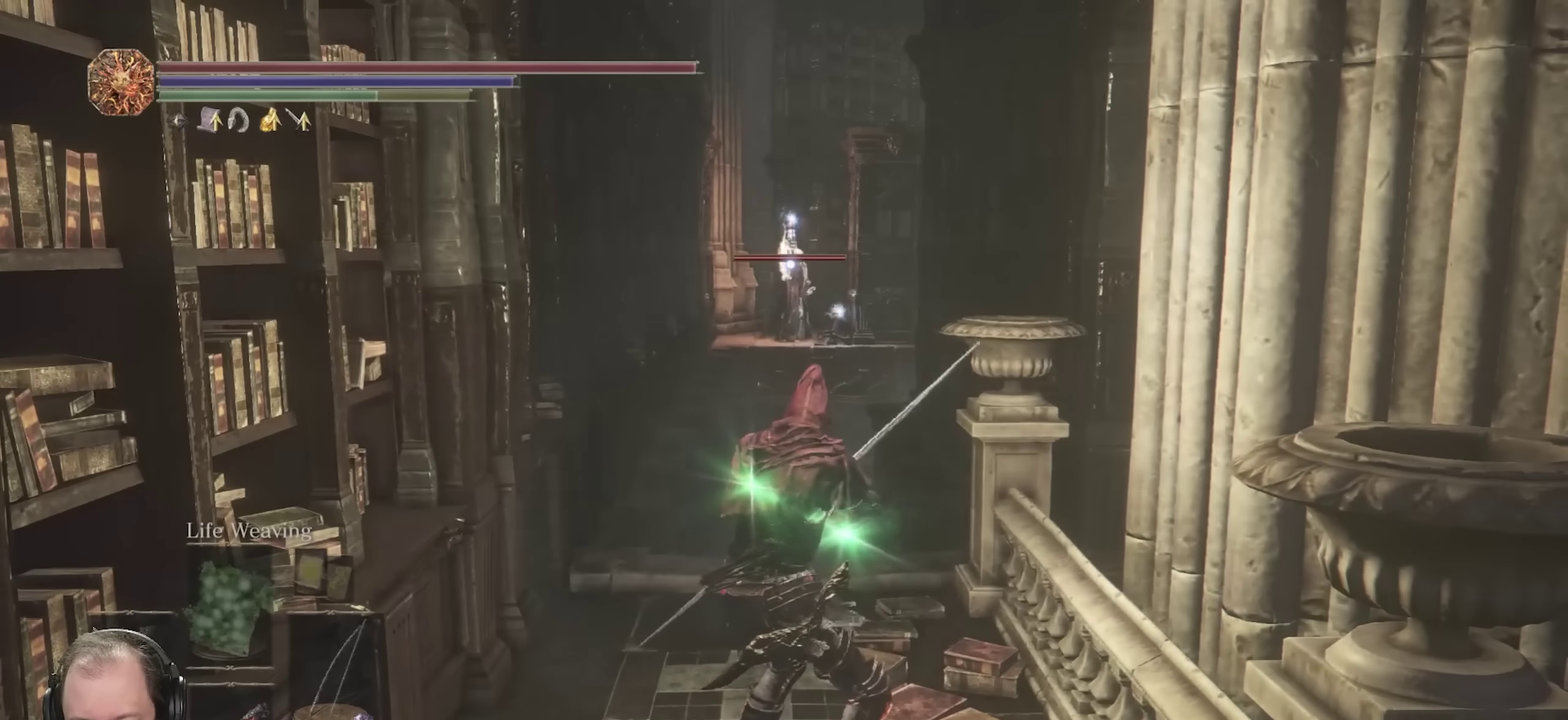
{"dt_ms": 350, "buttons": [], "left_stick": "center", "right_stick": "center", "events": []}
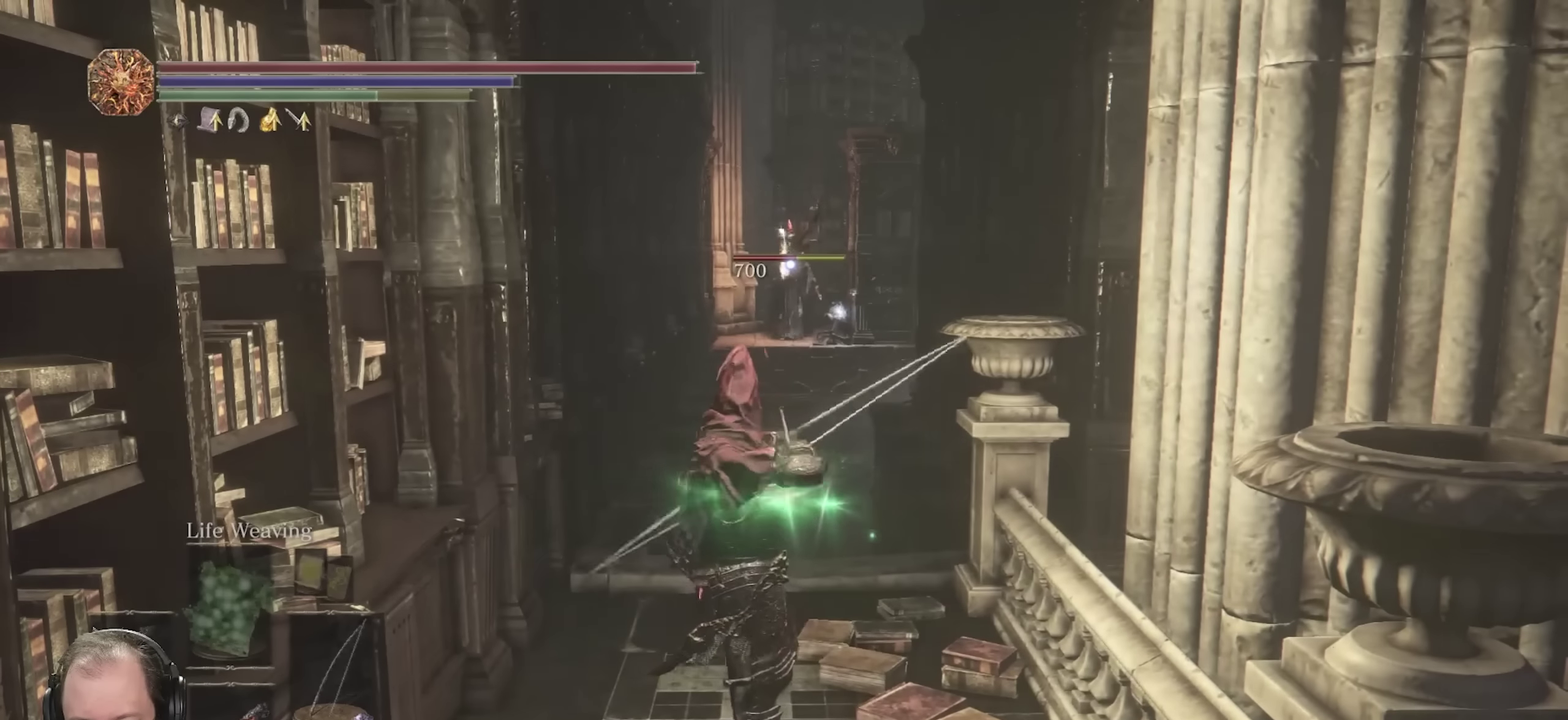
{"dt_ms": 650, "buttons": ["R1"], "left_stick": "center", "right_stick": "center", "events": [[567, "R1", "down"]]}
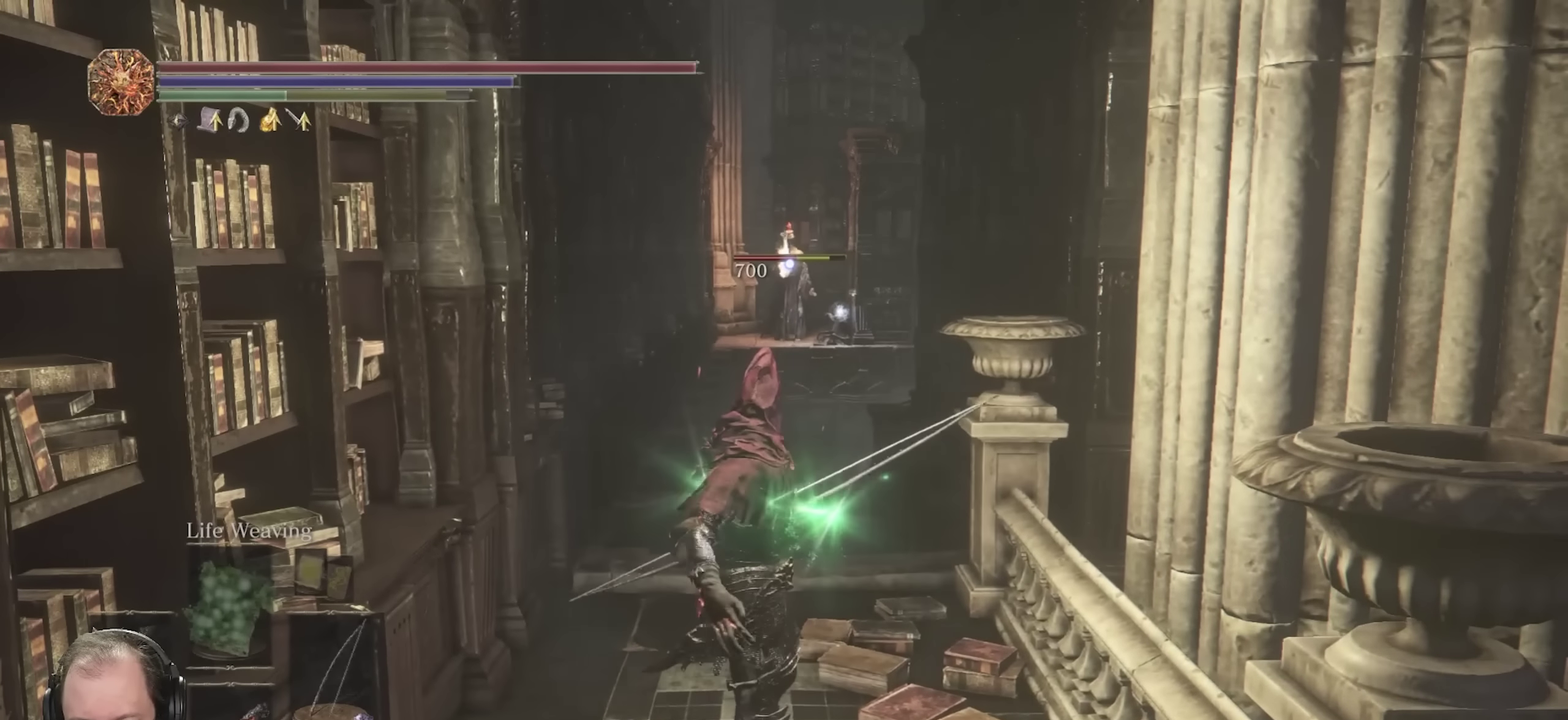
{"dt_ms": 500, "buttons": [], "left_stick": "center", "right_stick": "center", "events": [[17, "R1", "up"]]}
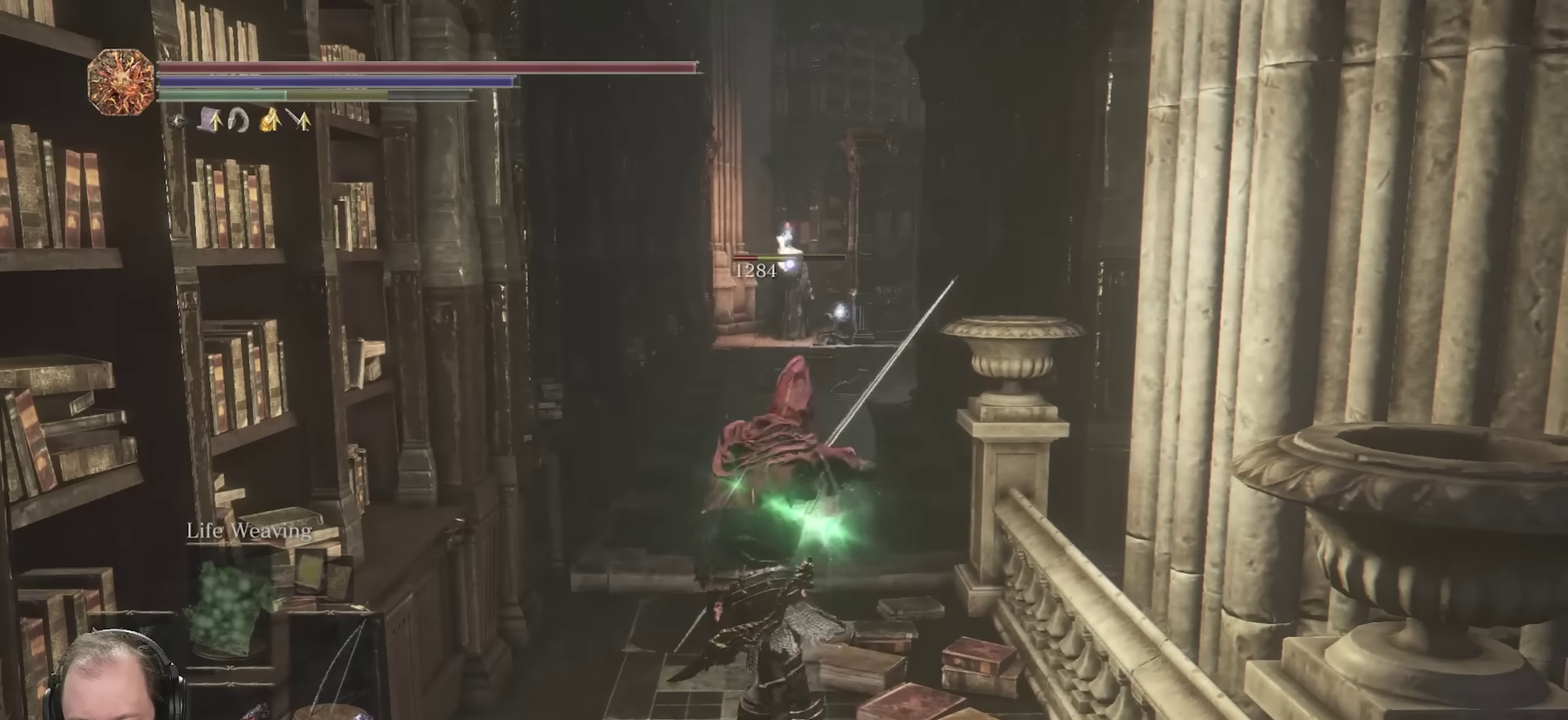
{"dt_ms": 500, "buttons": [], "left_stick": "center", "right_stick": "center", "events": []}
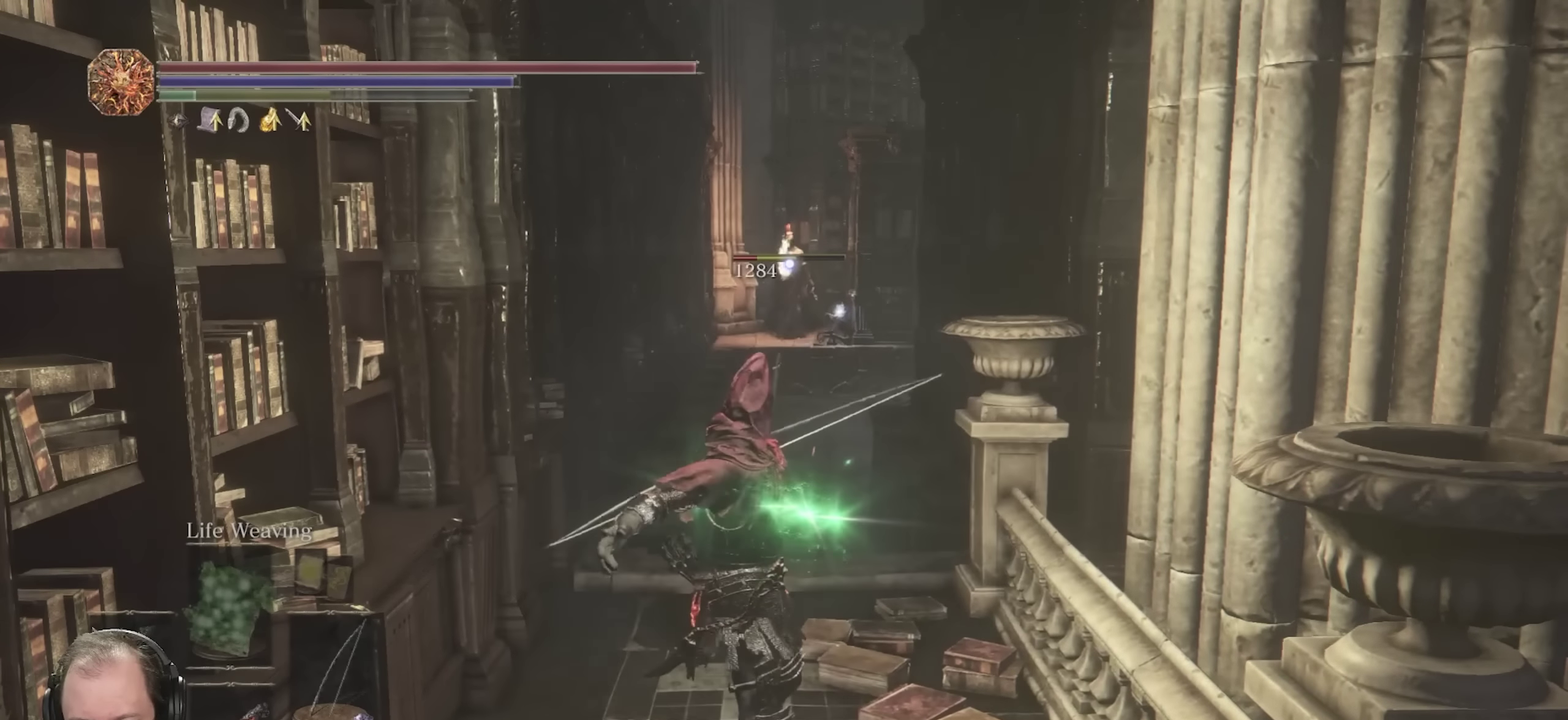
{"dt_ms": 550, "buttons": [], "left_stick": "down-right", "right_stick": "center", "events": [[300, "left_stick", "down-right"]]}
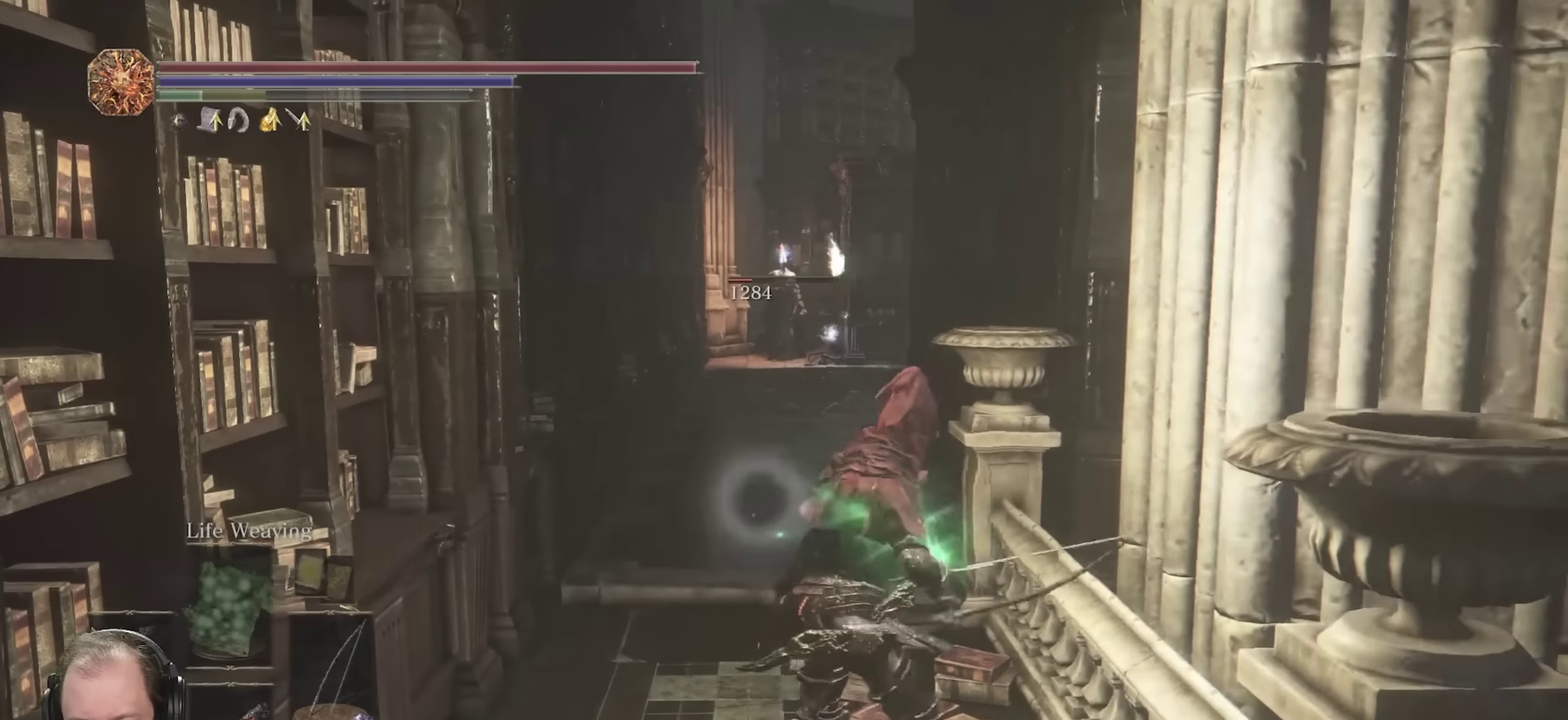
{"dt_ms": 700, "buttons": [], "left_stick": "up-right", "right_stick": "right", "events": [[167, "right_stick", "right"], [550, "left_stick", "right"], [667, "left_stick", "up-right"]]}
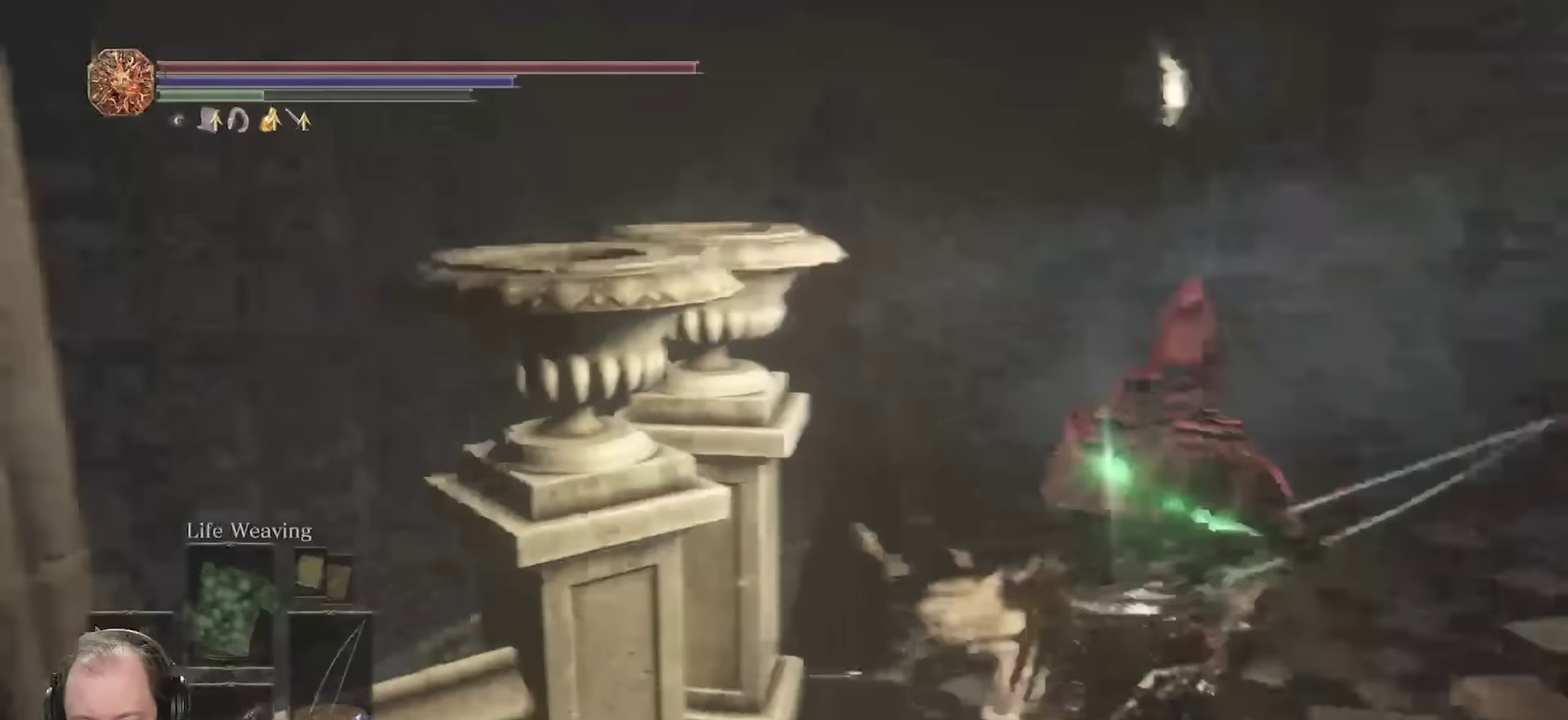
{"dt_ms": 250, "buttons": [], "left_stick": "up-right", "right_stick": "center", "events": [[133, "right_stick", "center"]]}
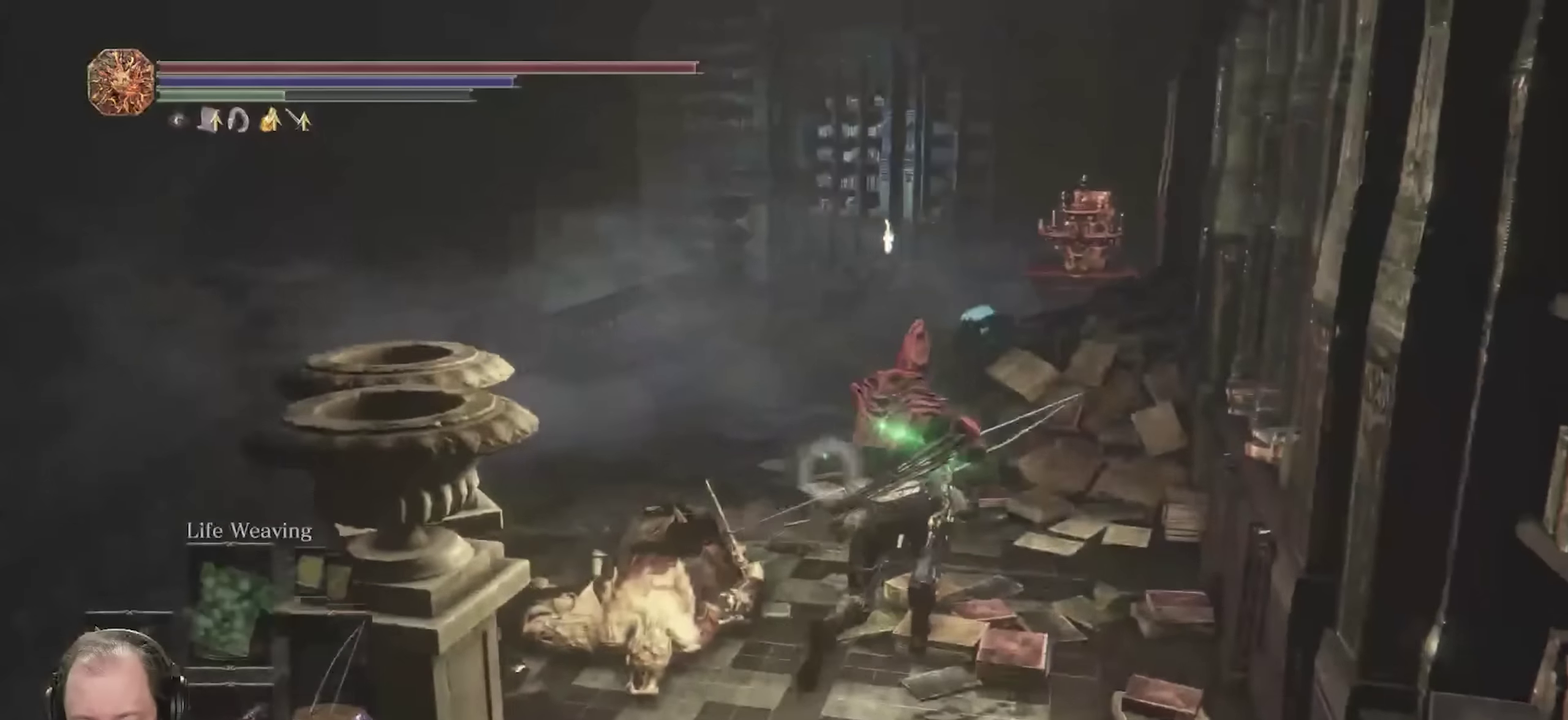
{"dt_ms": 450, "buttons": [], "left_stick": "up", "right_stick": "center", "events": [[16, "DPAD_RIGHT", "down"], [66, "left_stick", "up"], [83, "DPAD_RIGHT", "up"]]}
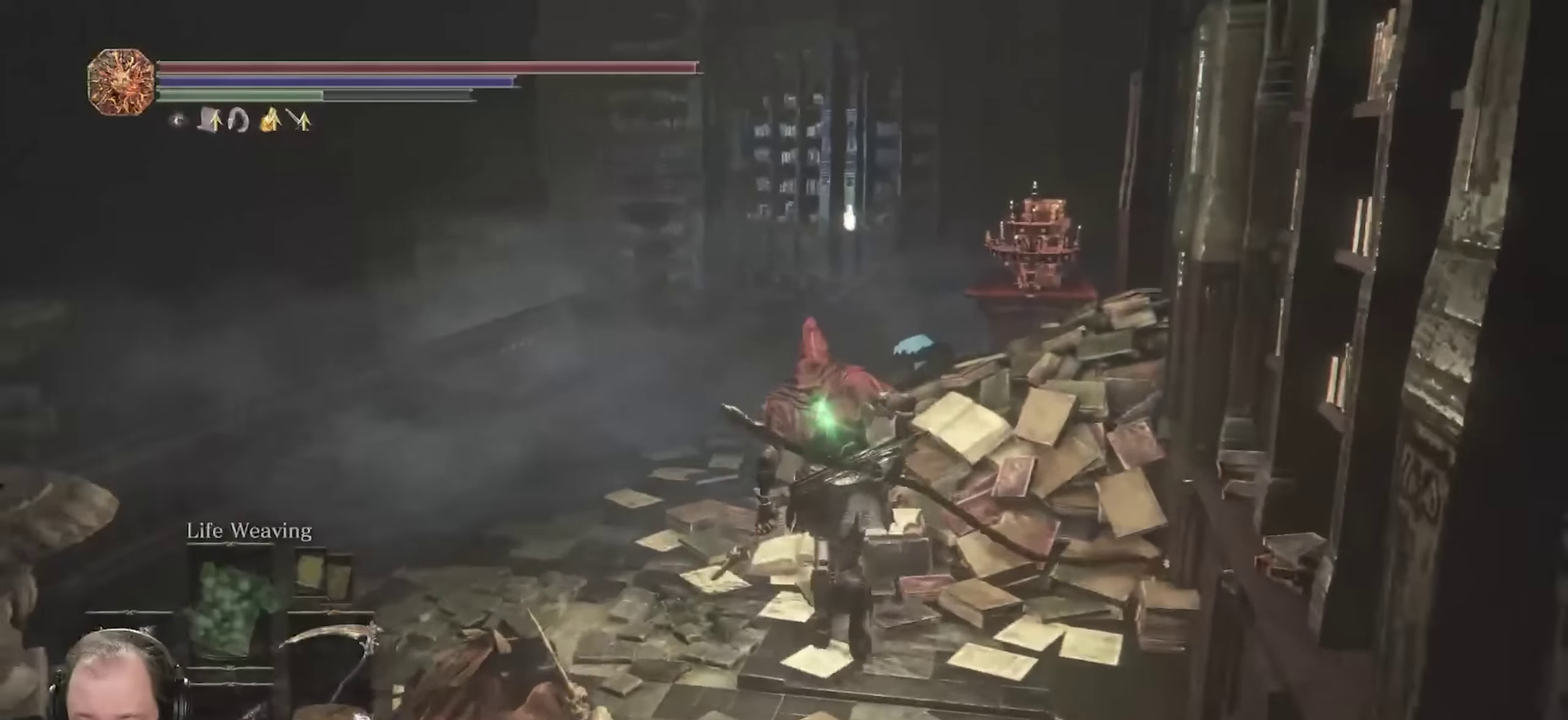
{"dt_ms": 700, "buttons": ["B"], "left_stick": "up", "right_stick": "center", "events": [[316, "Y", "down"], [416, "Y", "up"], [600, "B", "down"]]}
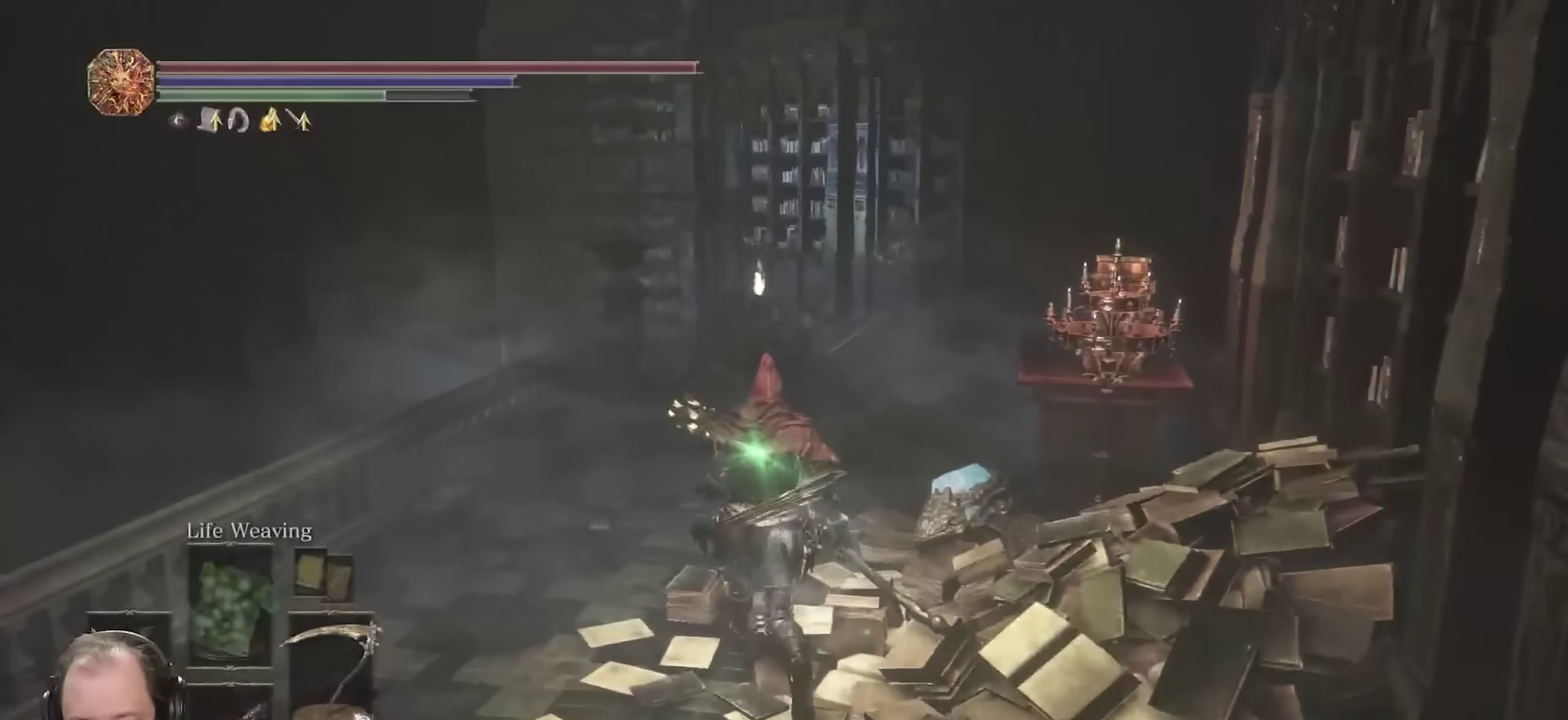
{"dt_ms": 350, "buttons": ["B"], "left_stick": "up", "right_stick": "center", "events": []}